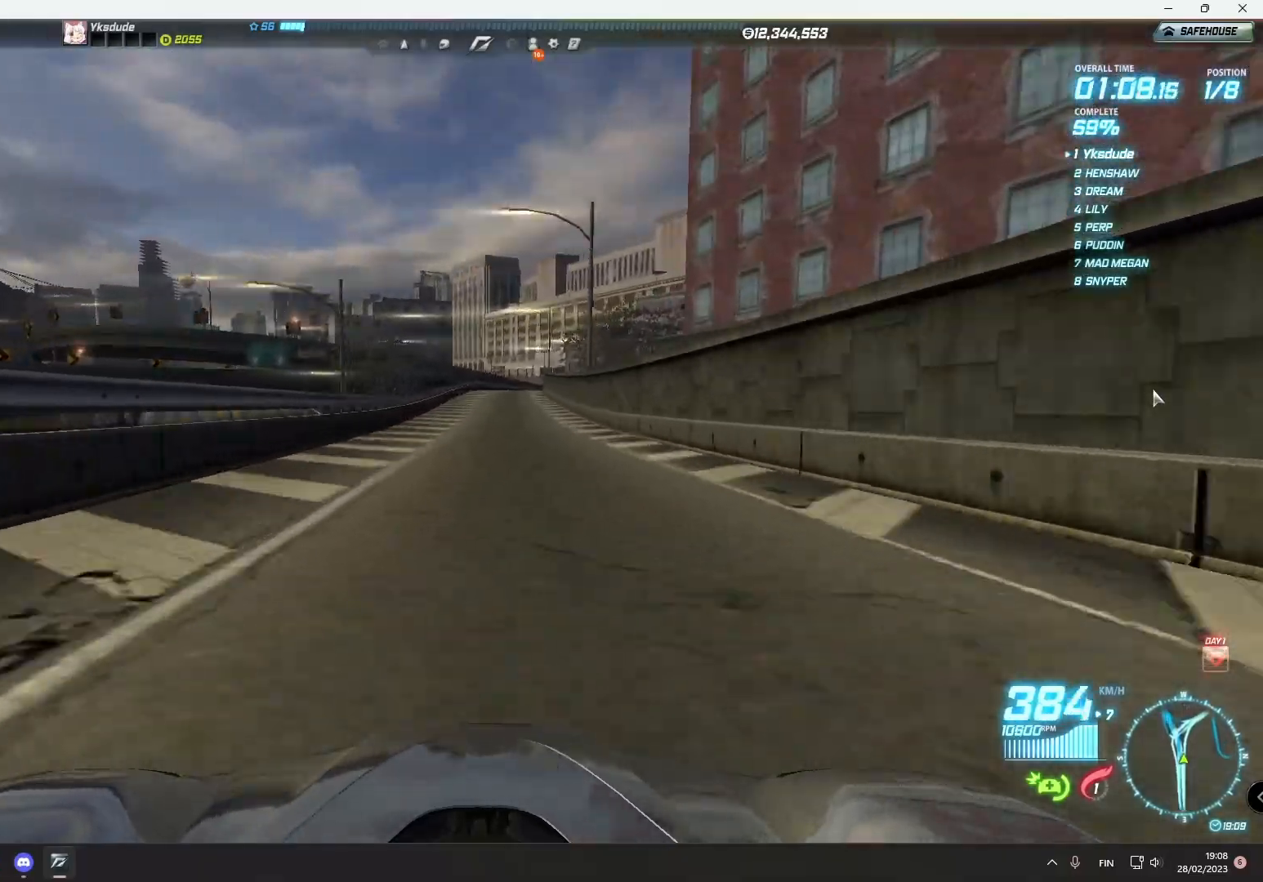
Gameplay with a controller (PlayStation layout); each line is a JSON object with the inputs held at the frame after it. "events" lists button and stick changes between this image and that frame as [ms after this image, input, new state], when the widget could be followed in between. Not read: right_stick.
{"buttons": ["R2"], "left_stick": "right", "events": [[383, "left_stick", "right"]]}
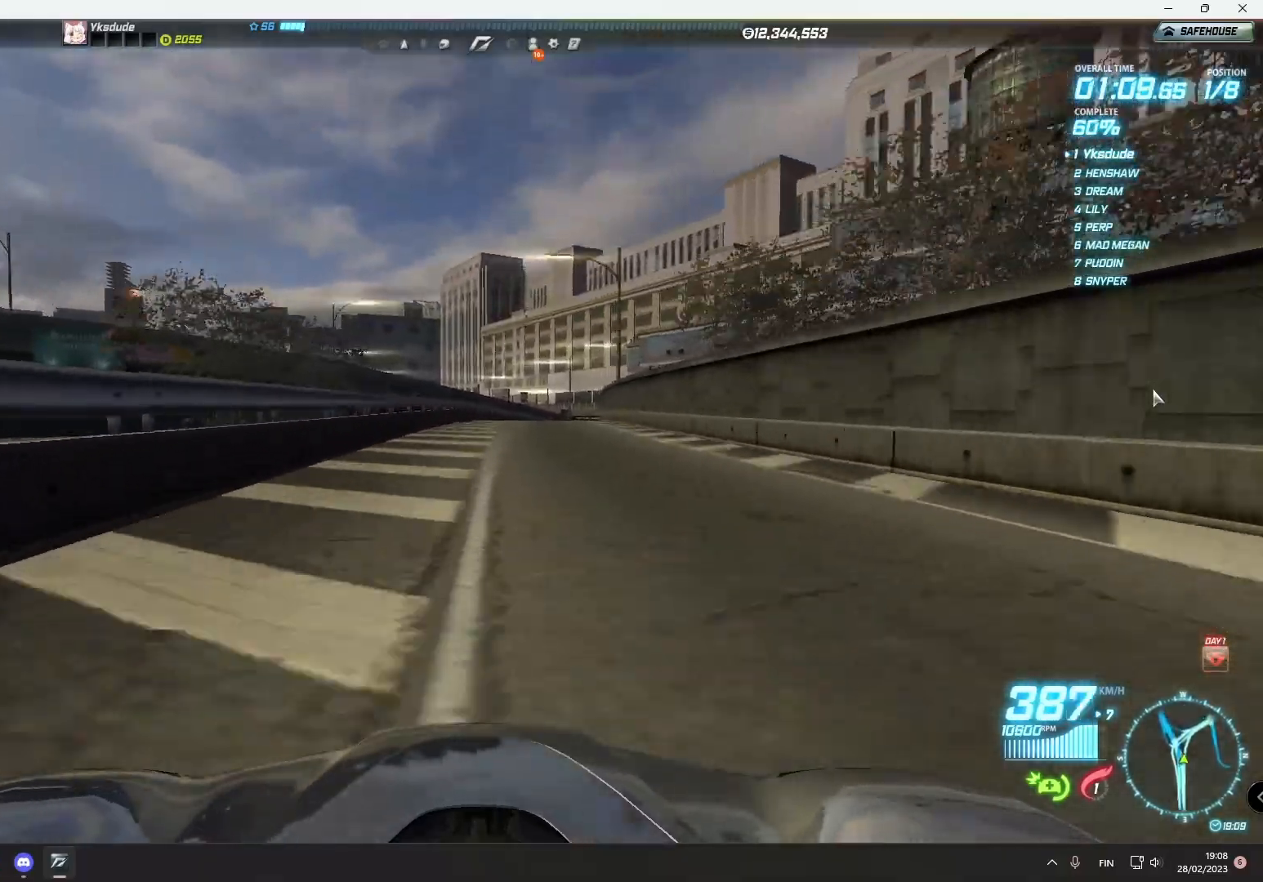
{"buttons": ["R2"], "left_stick": "right", "events": []}
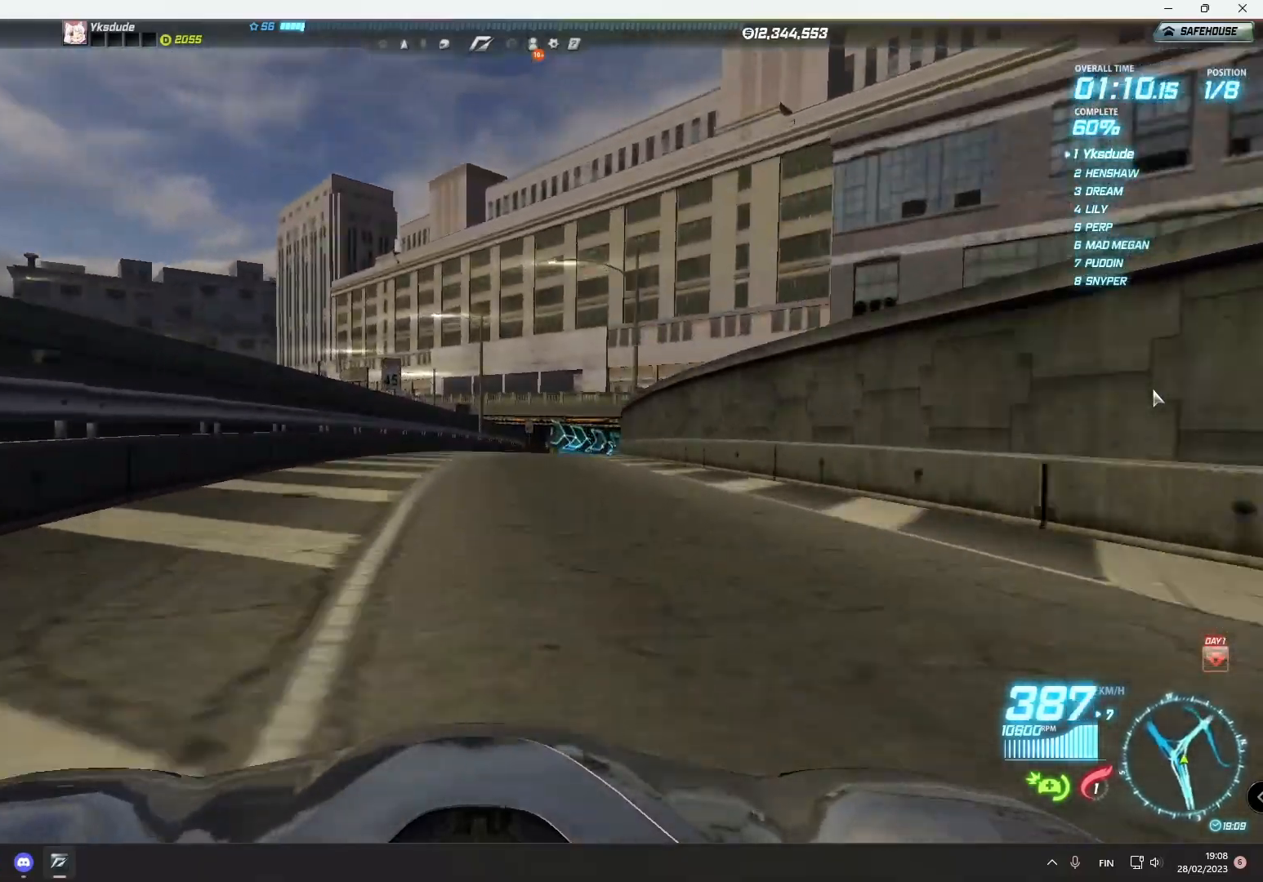
{"buttons": ["R2"], "left_stick": "right", "events": []}
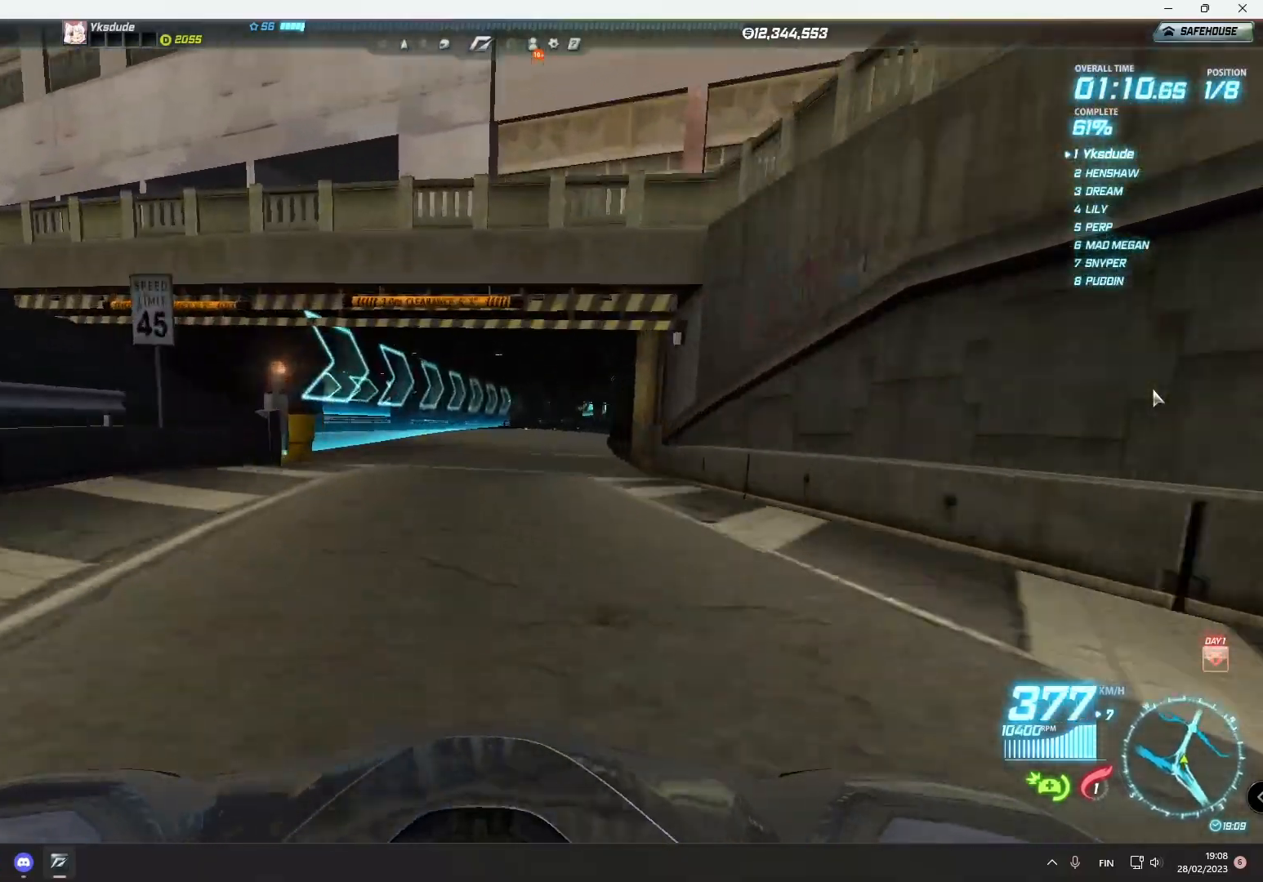
{"buttons": ["R2"], "left_stick": "right", "events": []}
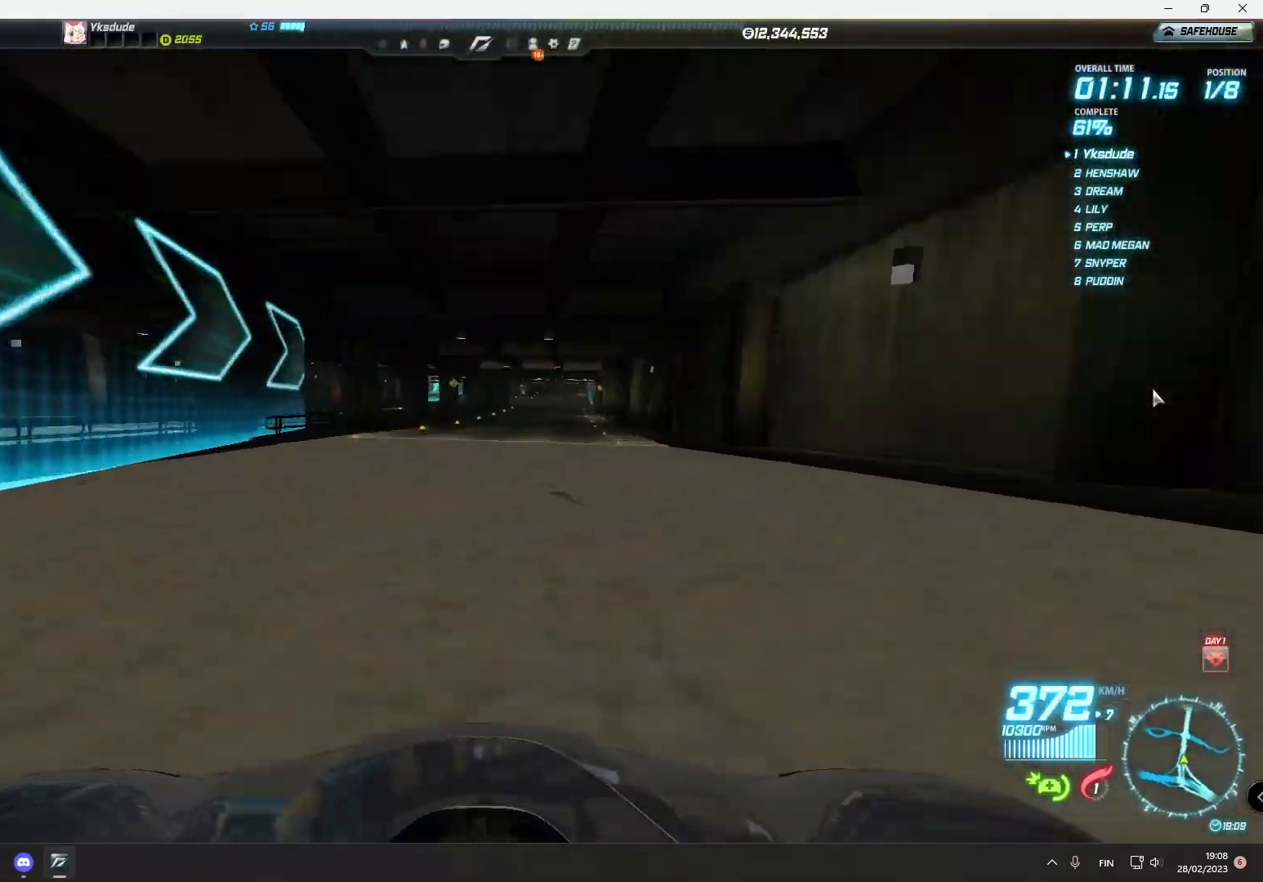
{"buttons": ["R2"], "left_stick": "center", "events": [[133, "left_stick", "center"], [183, "left_stick", "left"], [383, "left_stick", "center"]]}
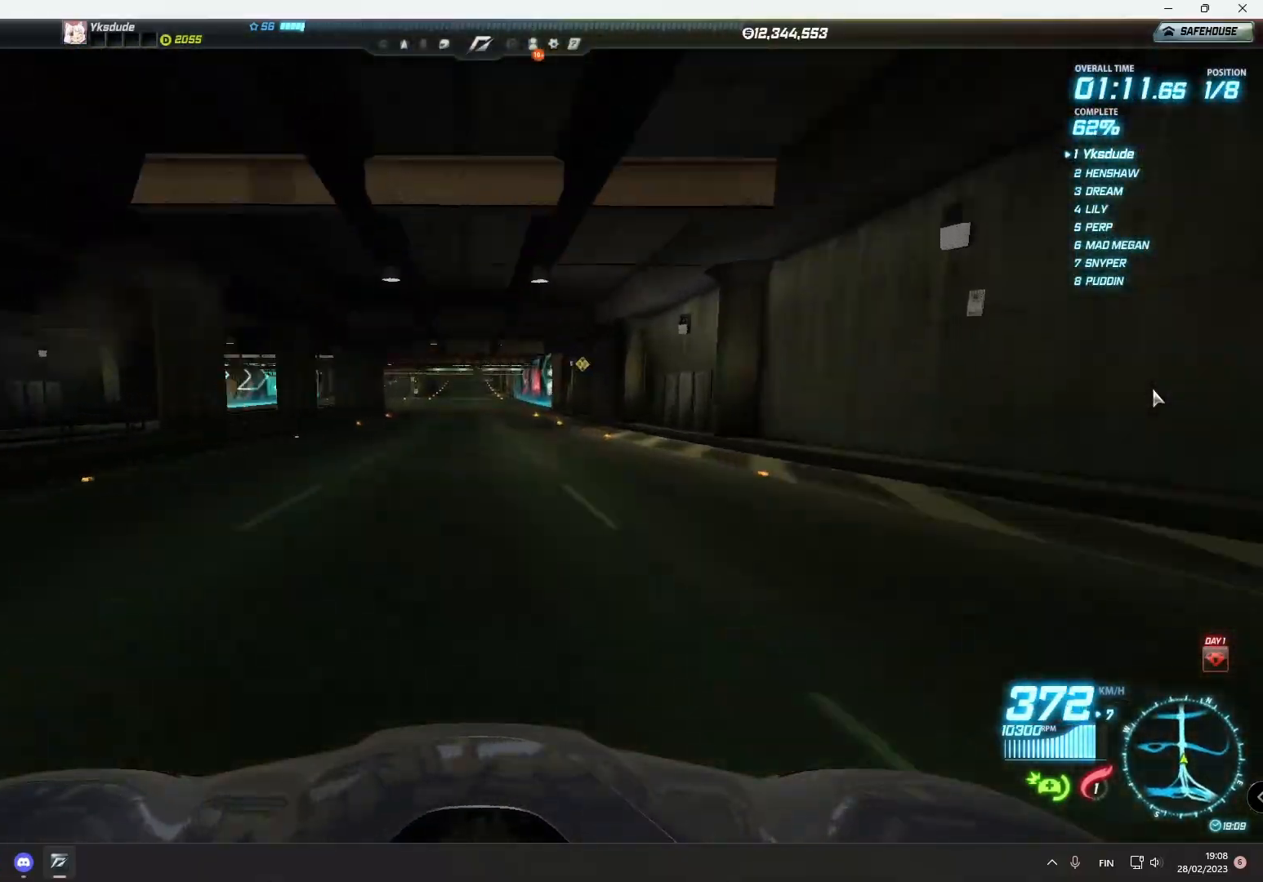
{"buttons": ["R2"], "left_stick": "left", "events": [[233, "left_stick", "right"], [317, "left_stick", "center"], [483, "left_stick", "left"]]}
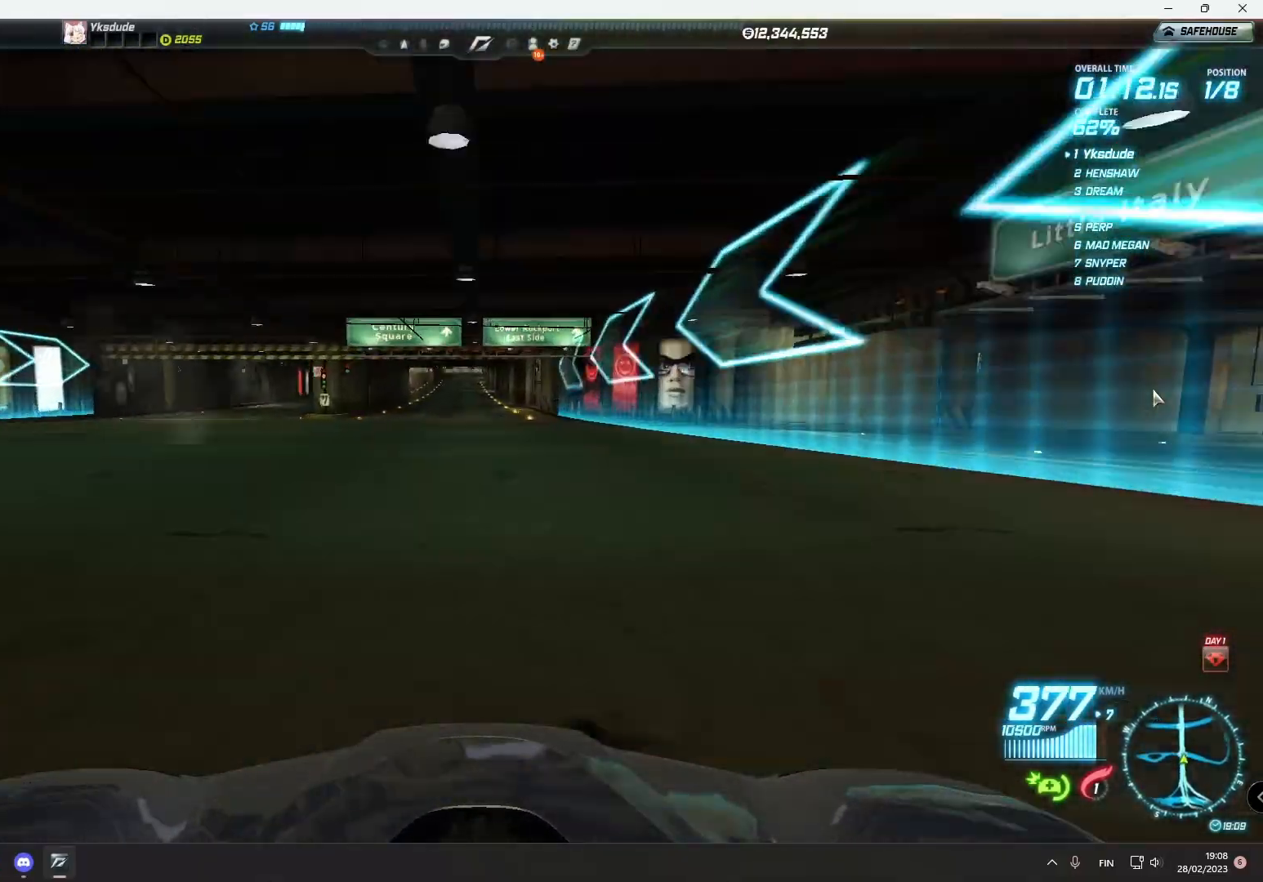
{"buttons": ["R2"], "left_stick": "left", "events": [[283, "left_stick", "center"], [433, "left_stick", "left"]]}
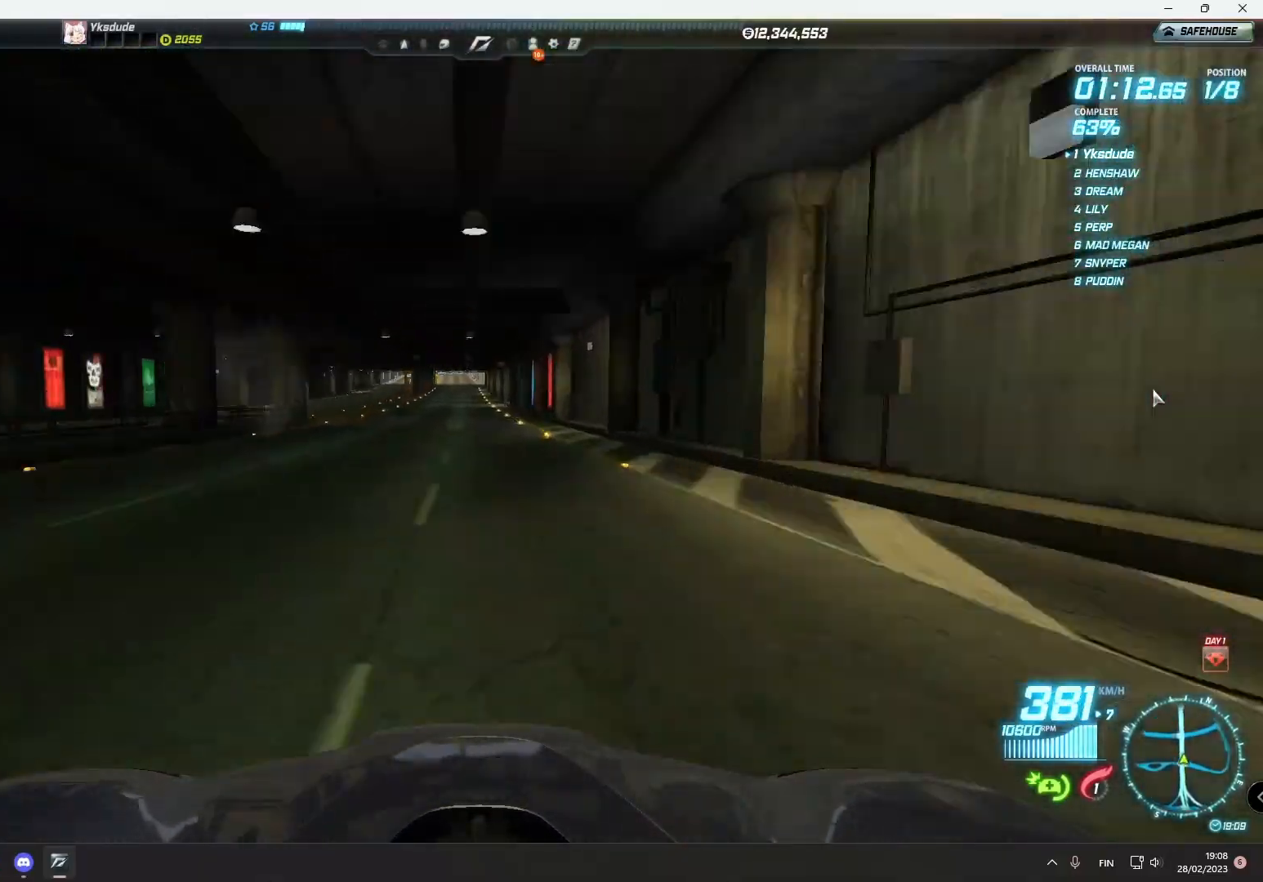
{"buttons": ["R2"], "left_stick": "left", "events": []}
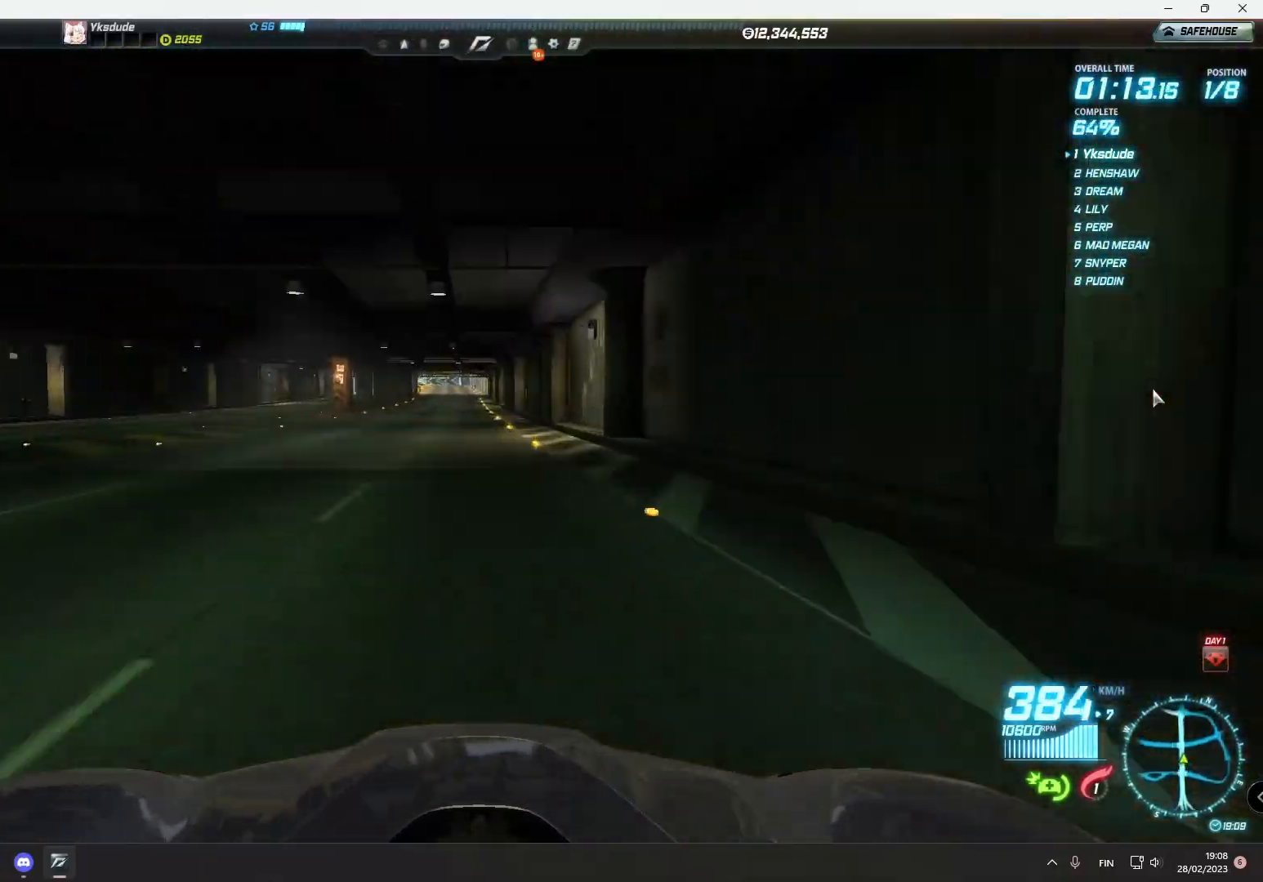
{"buttons": ["R2"], "left_stick": "left", "events": []}
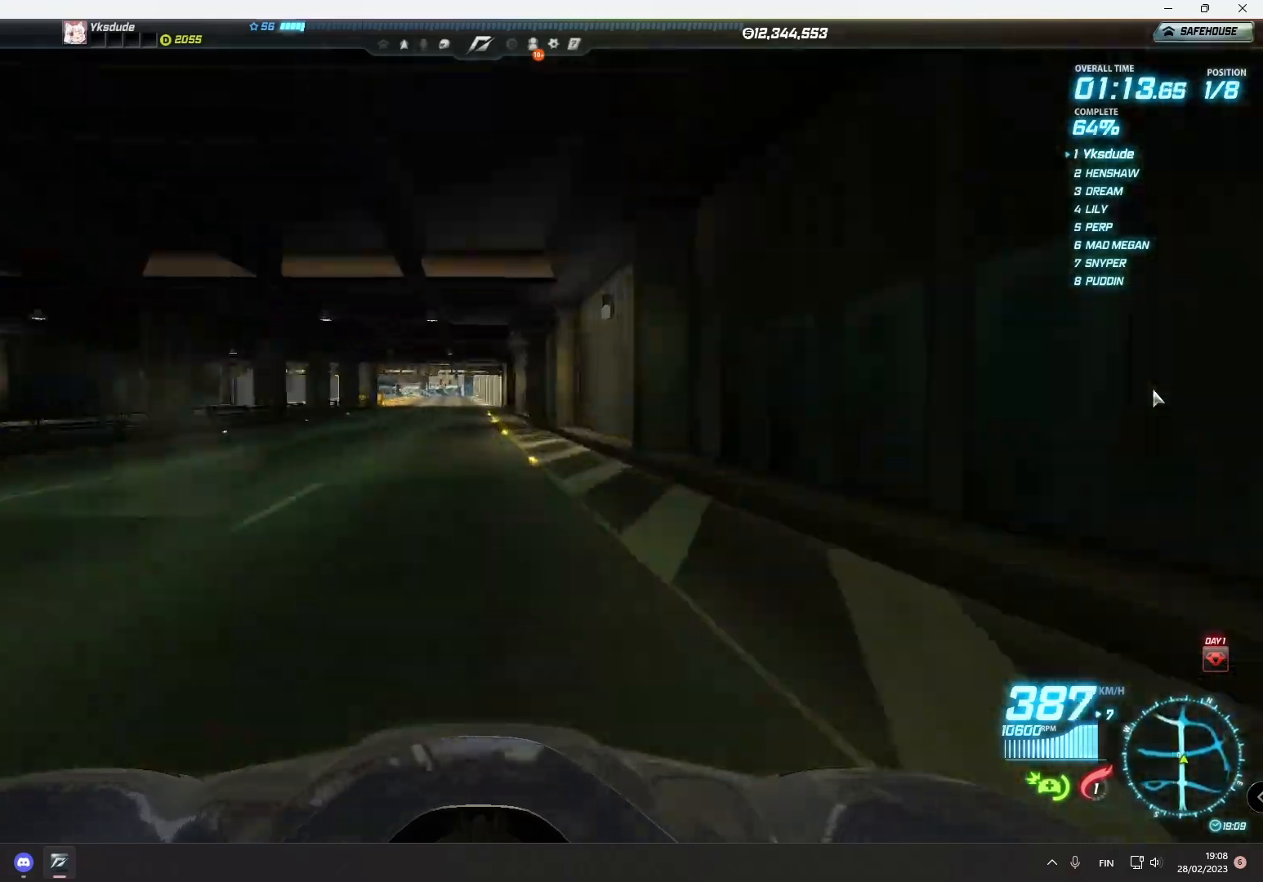
{"buttons": ["R2"], "left_stick": "left", "events": []}
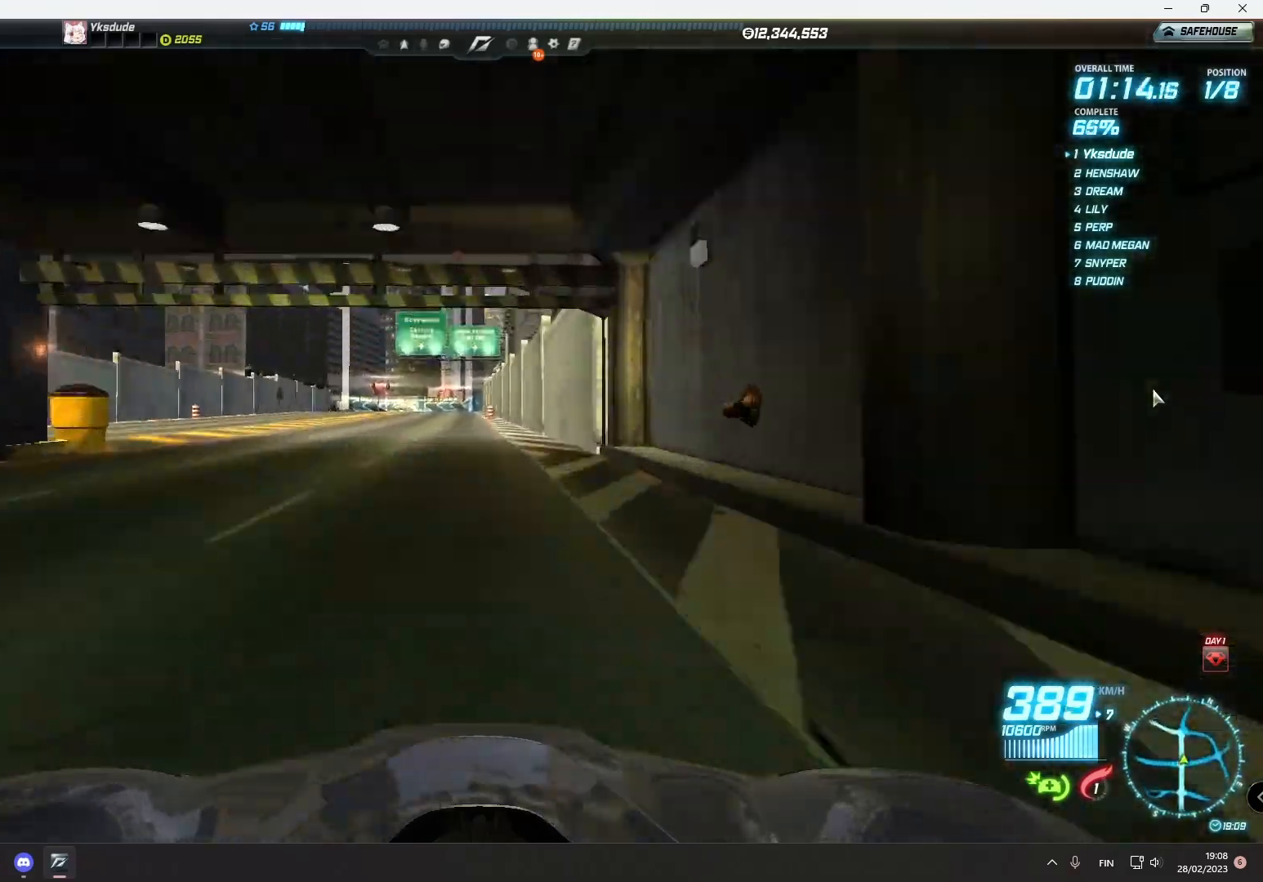
{"buttons": ["L2"], "left_stick": "left", "events": [[317, "L2", "down"], [317, "R2", "up"]]}
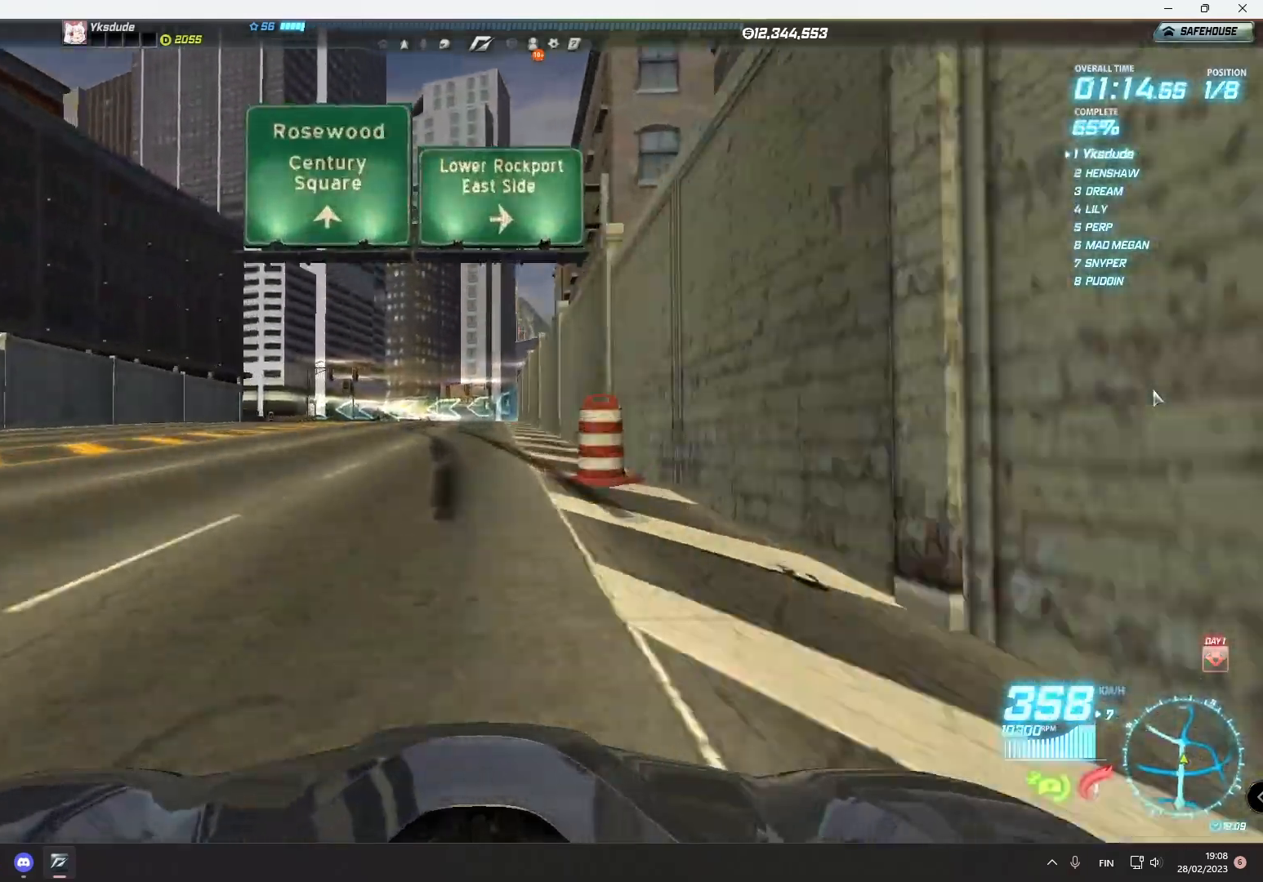
{"buttons": ["R2"], "left_stick": "left", "events": [[33, "R2", "down"], [67, "L2", "up"]]}
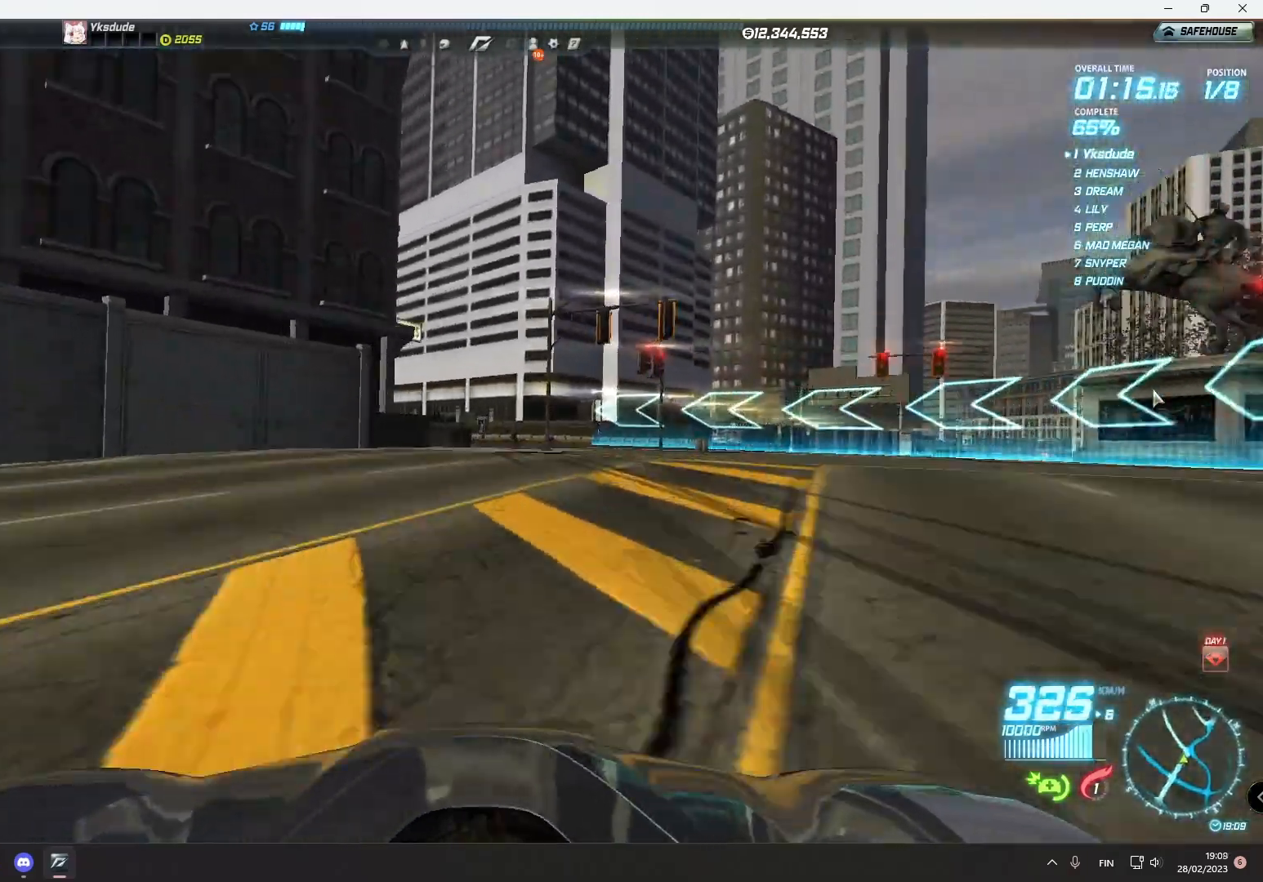
{"buttons": ["R2"], "left_stick": "left", "events": [[200, "R2", "up"], [267, "R2", "down"], [467, "R2", "up"], [483, "R2", "down"]]}
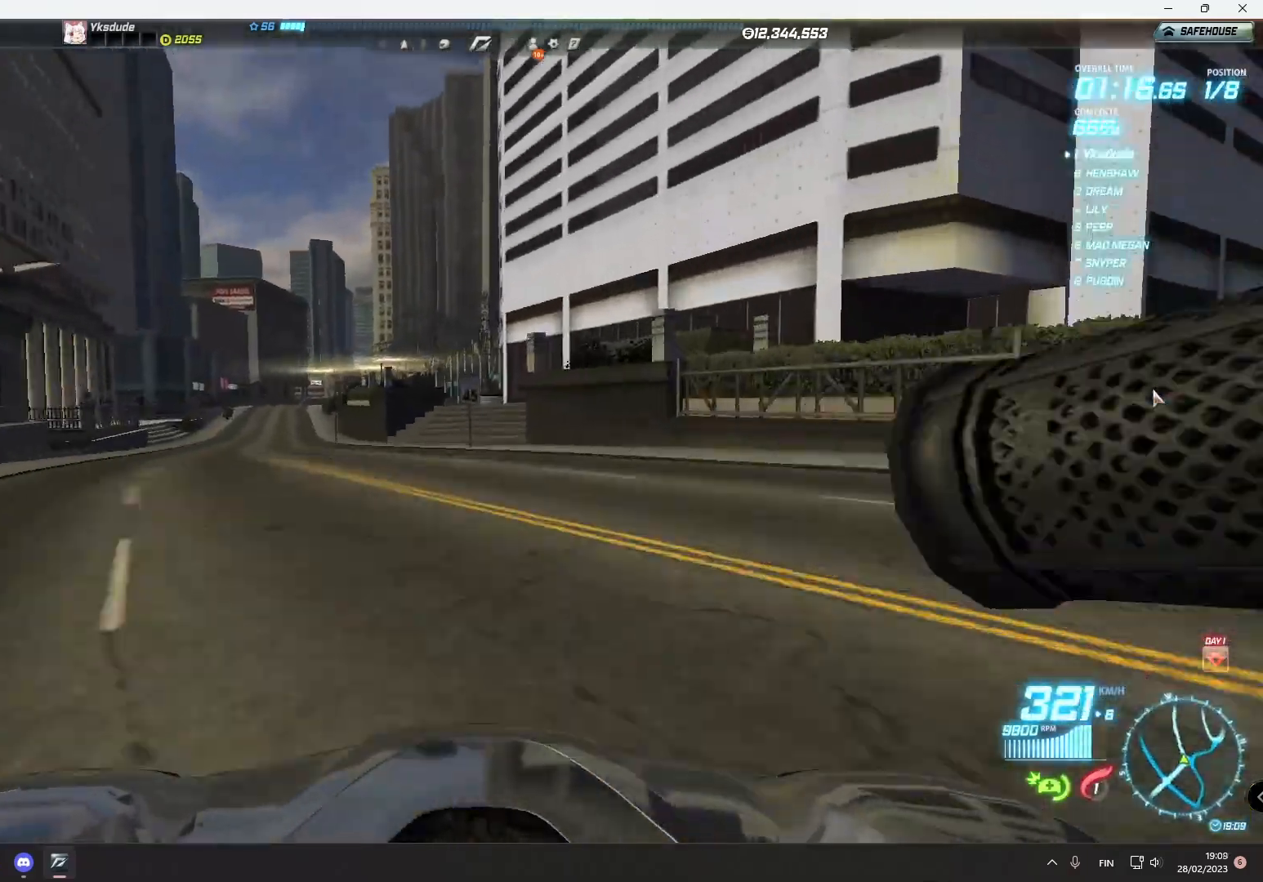
{"buttons": ["R2"], "left_stick": "center", "events": [[467, "left_stick", "center"]]}
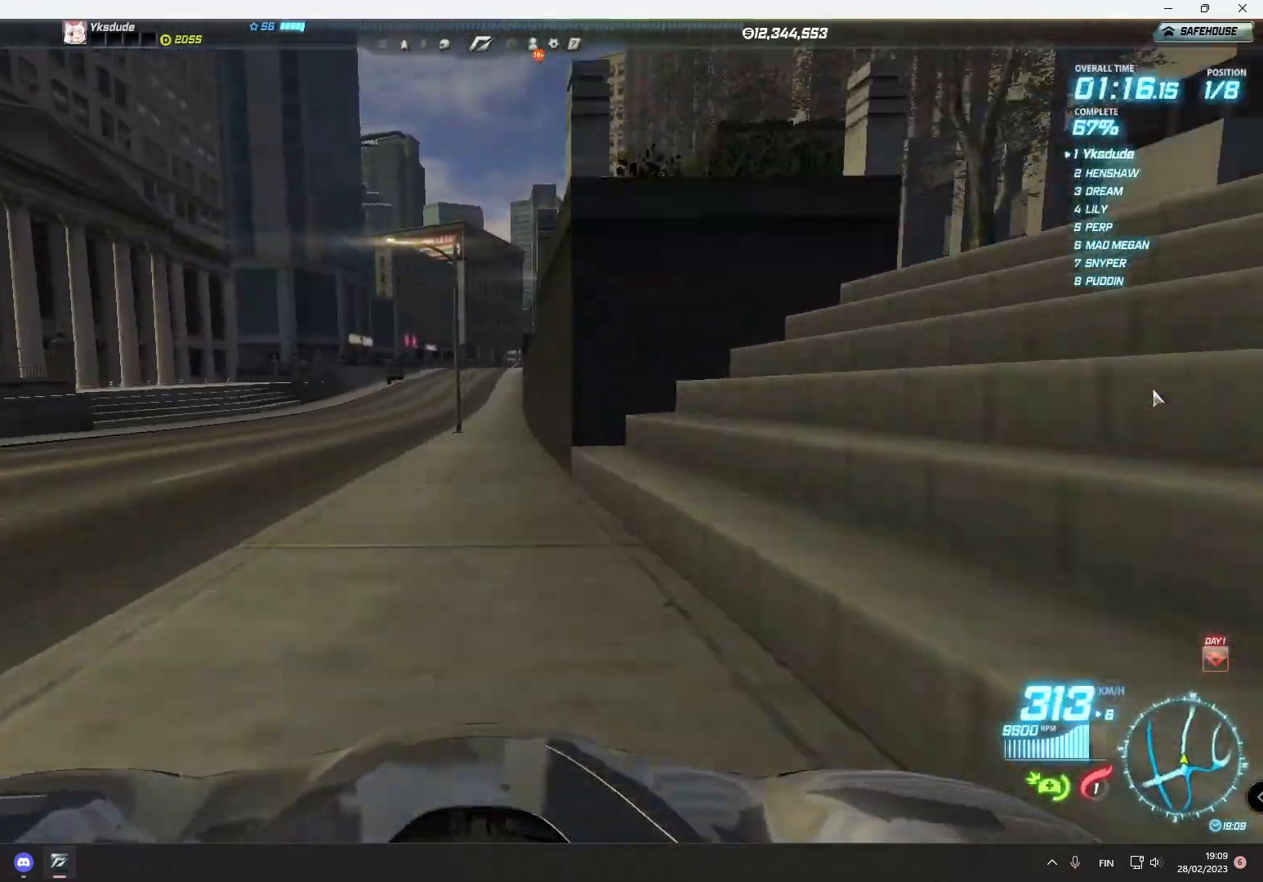
{"buttons": ["R2"], "left_stick": "center", "events": [[150, "left_stick", "right"], [267, "left_stick", "center"]]}
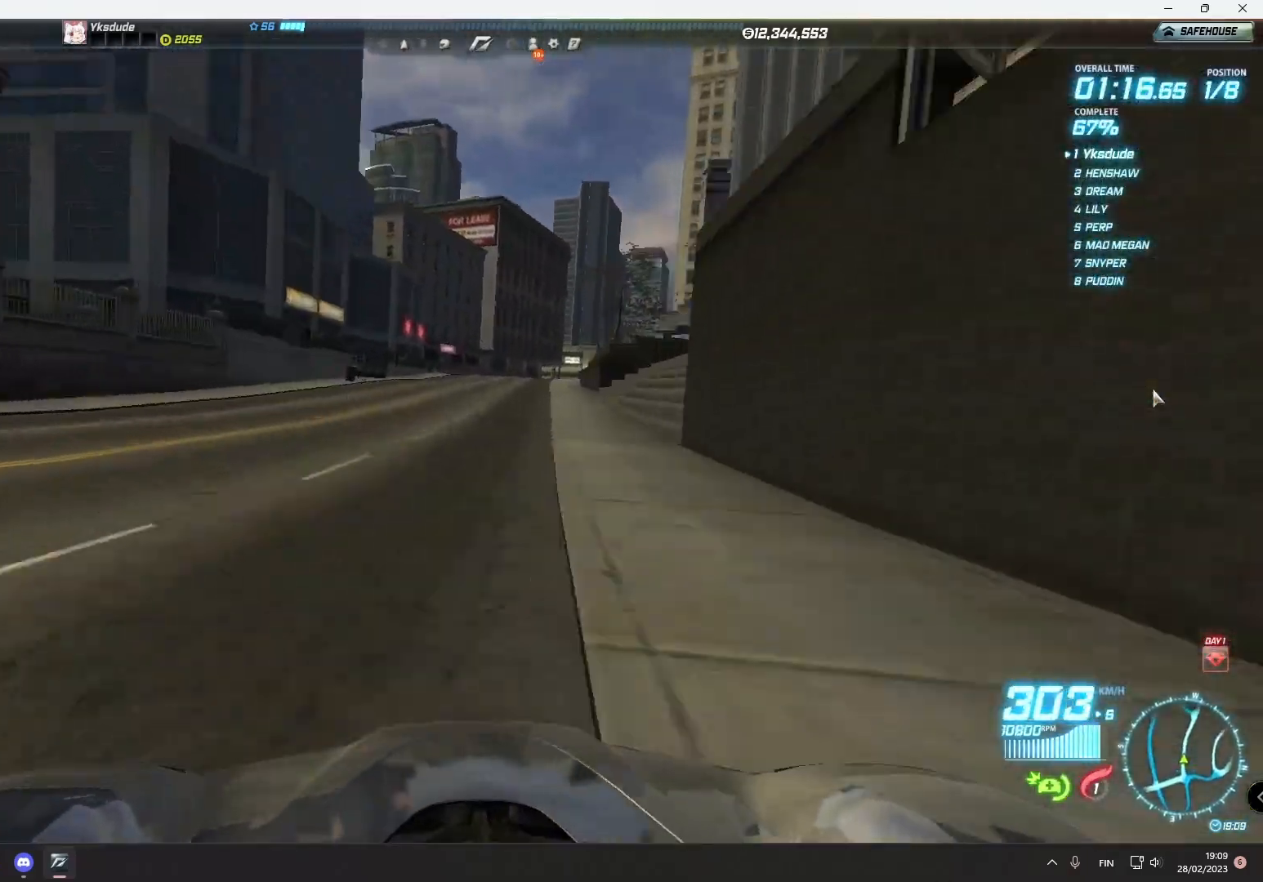
{"buttons": ["R2"], "left_stick": "center", "events": [[17, "left_stick", "right"], [417, "left_stick", "center"]]}
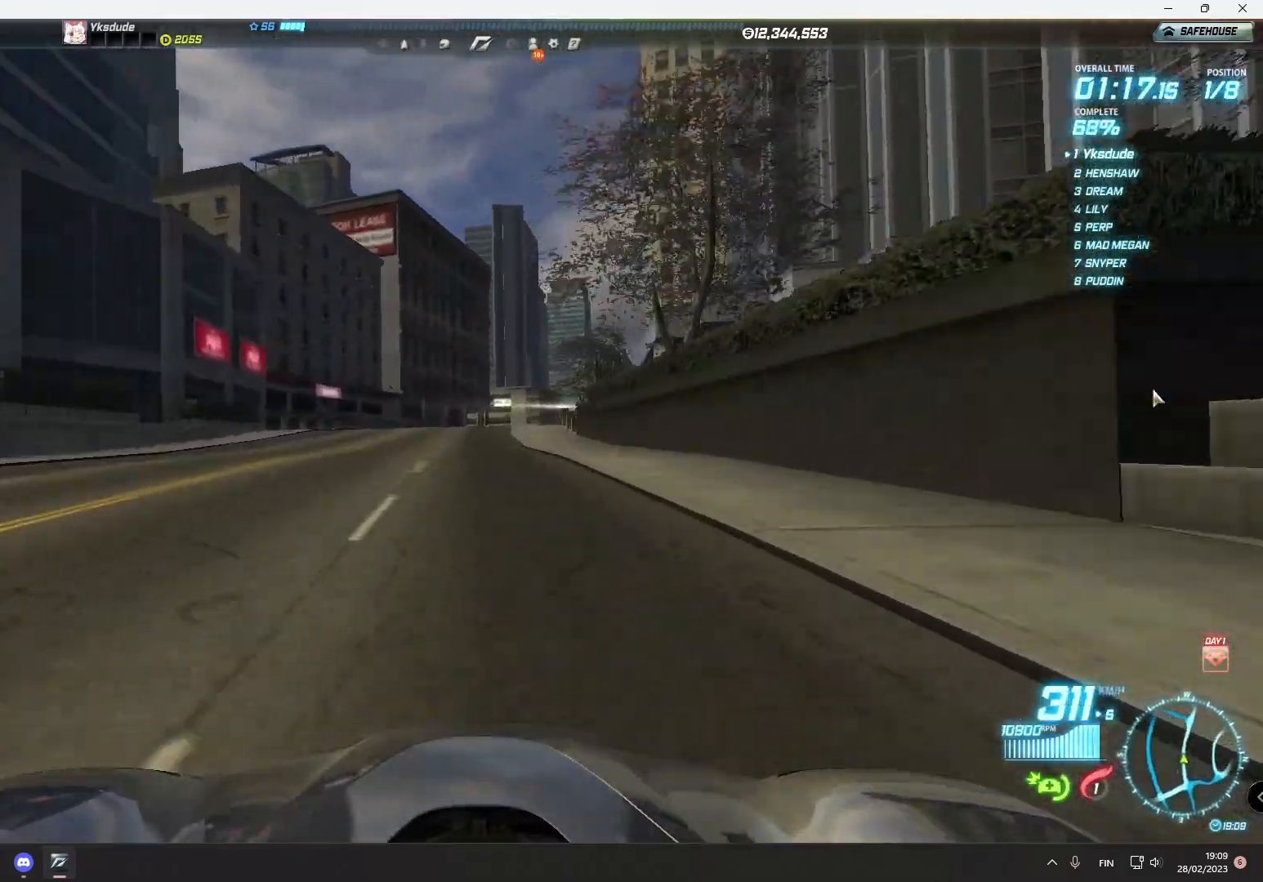
{"buttons": ["R2"], "left_stick": "right", "events": [[133, "left_stick", "right"]]}
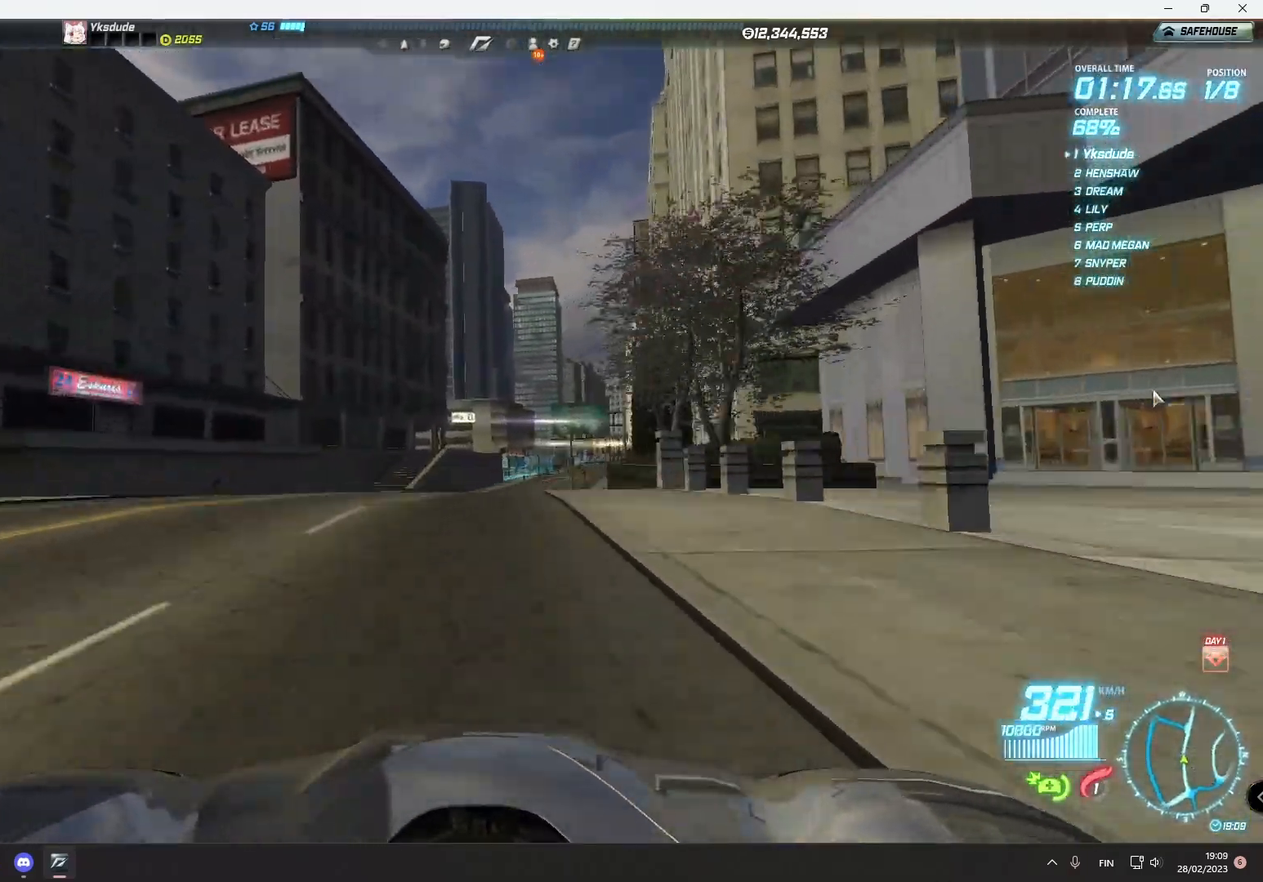
{"buttons": ["R2"], "left_stick": "right", "events": []}
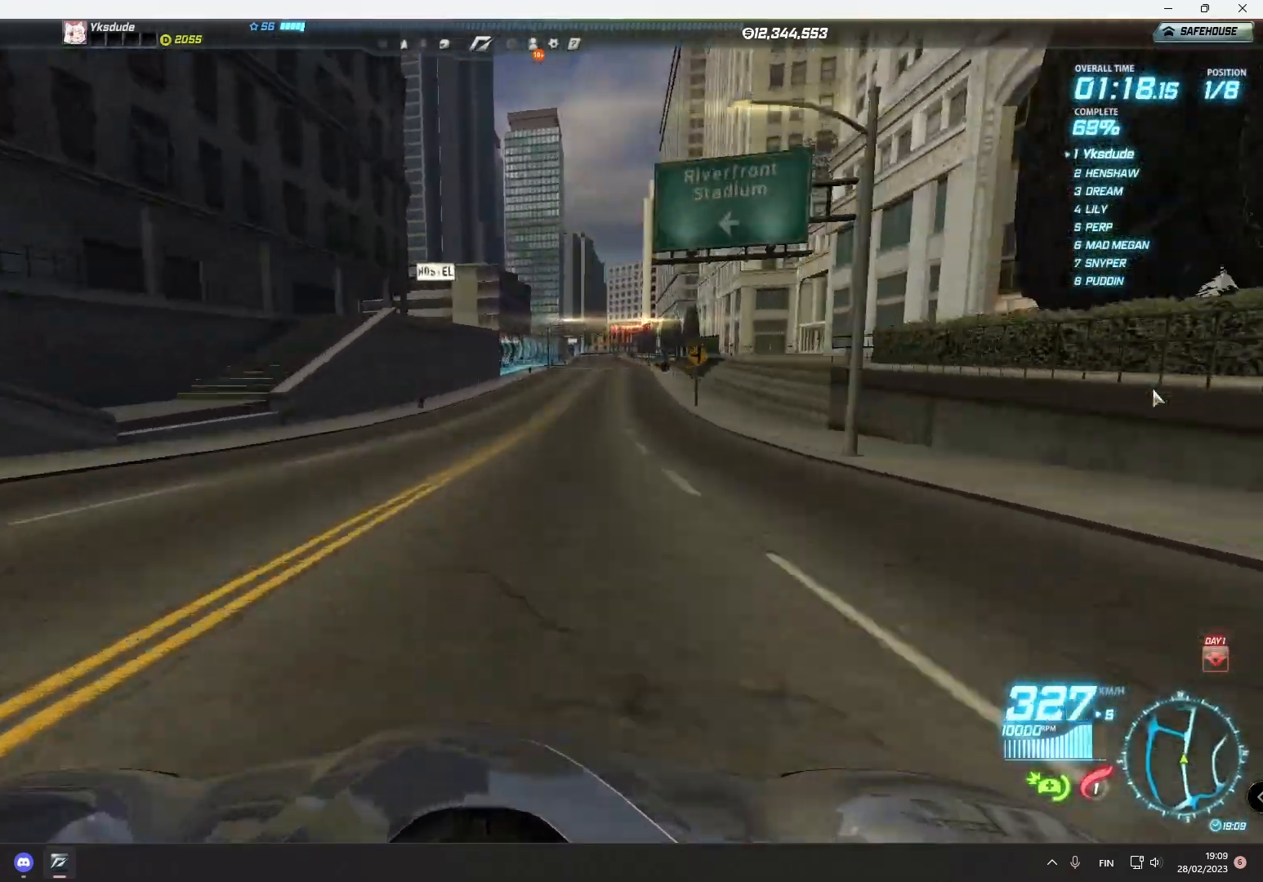
{"buttons": ["R2"], "left_stick": "right", "events": []}
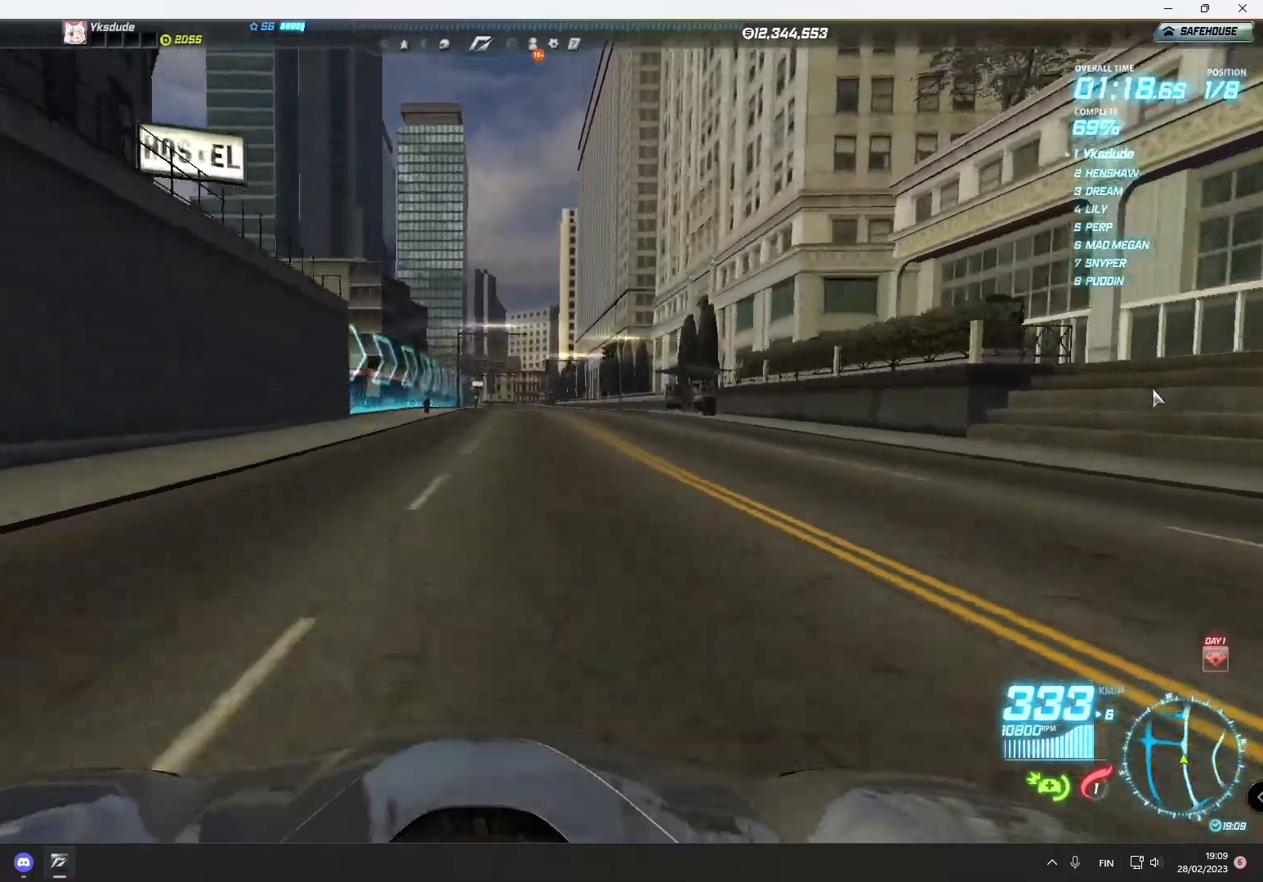
{"buttons": ["R2"], "left_stick": "left", "events": [[250, "left_stick", "center"], [350, "left_stick", "left"]]}
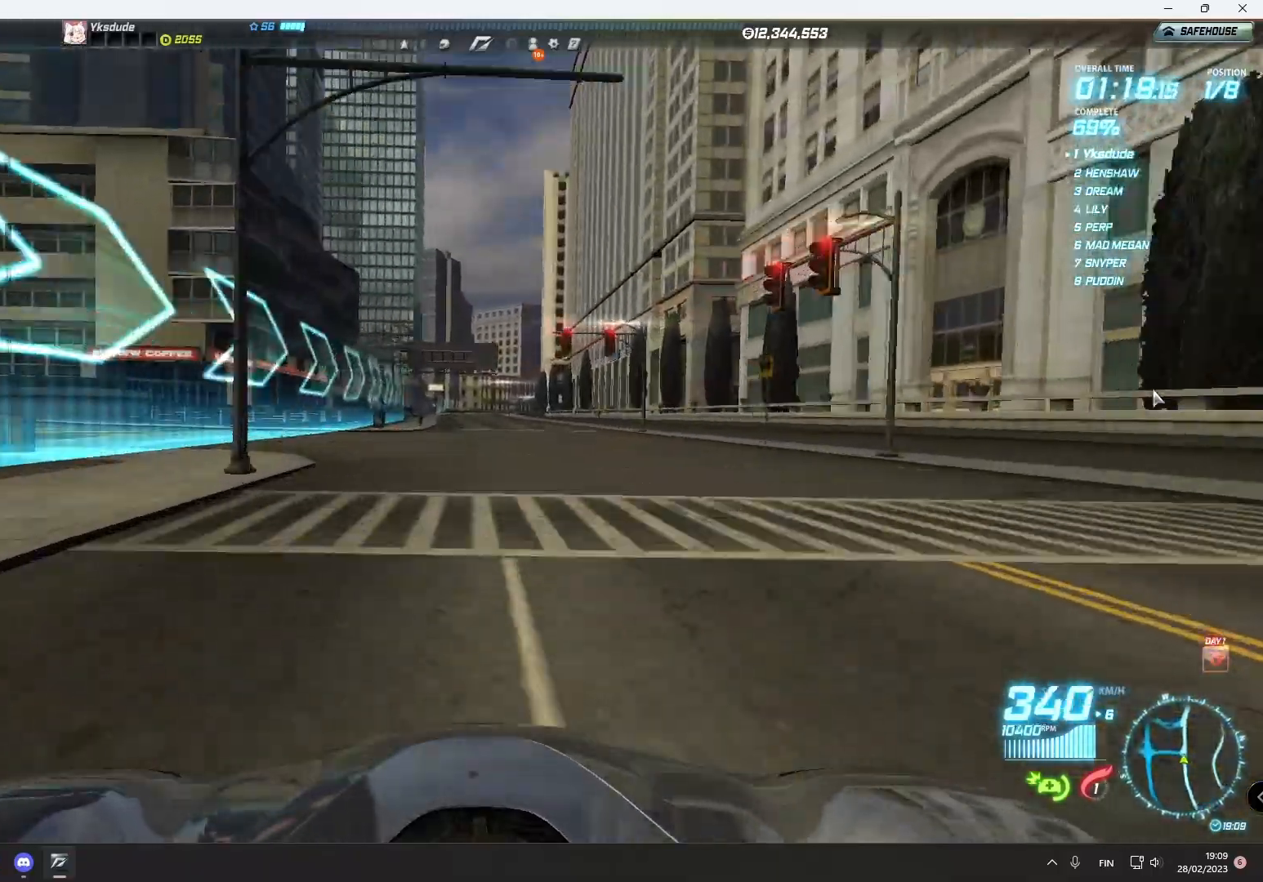
{"buttons": ["R2"], "left_stick": "center", "events": [[350, "left_stick", "center"]]}
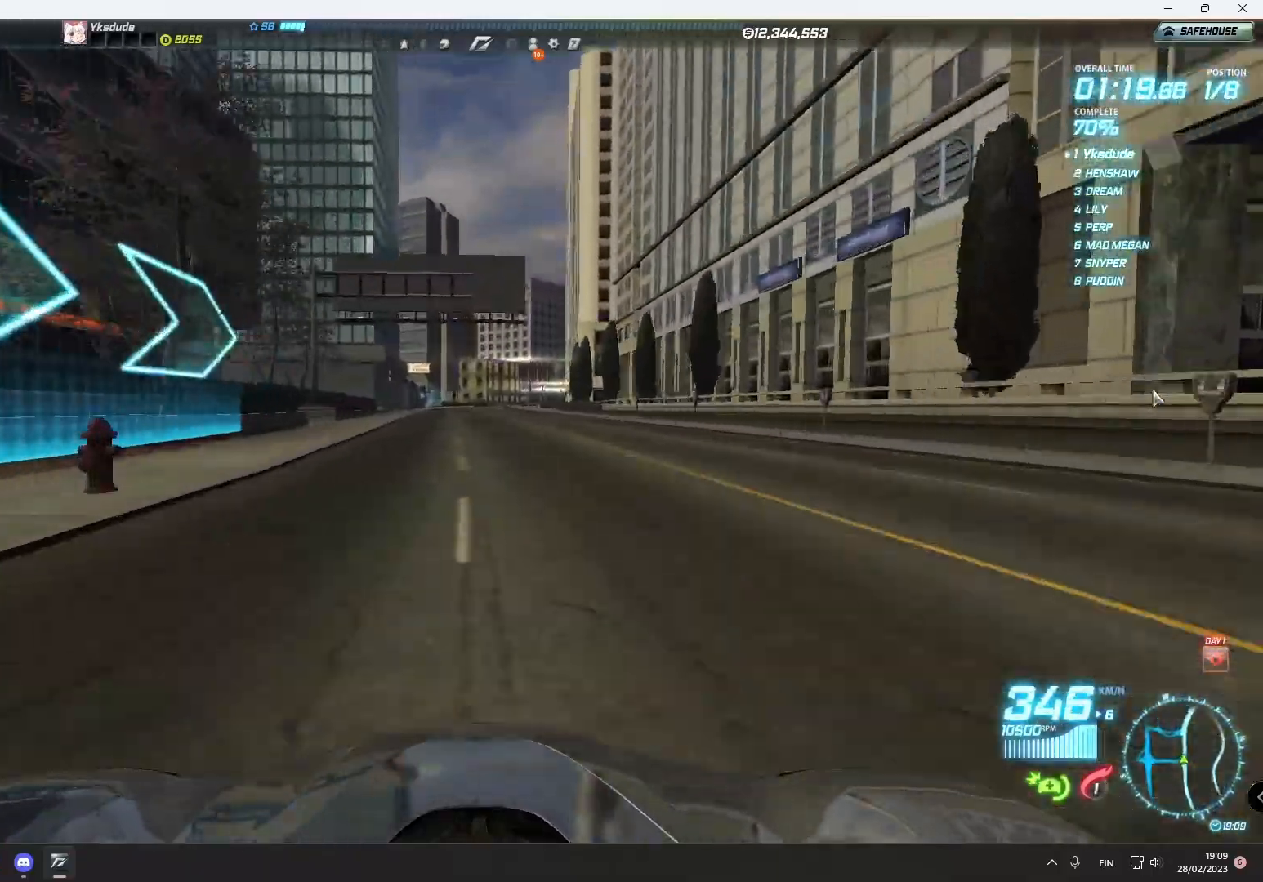
{"buttons": ["R2"], "left_stick": "center", "events": []}
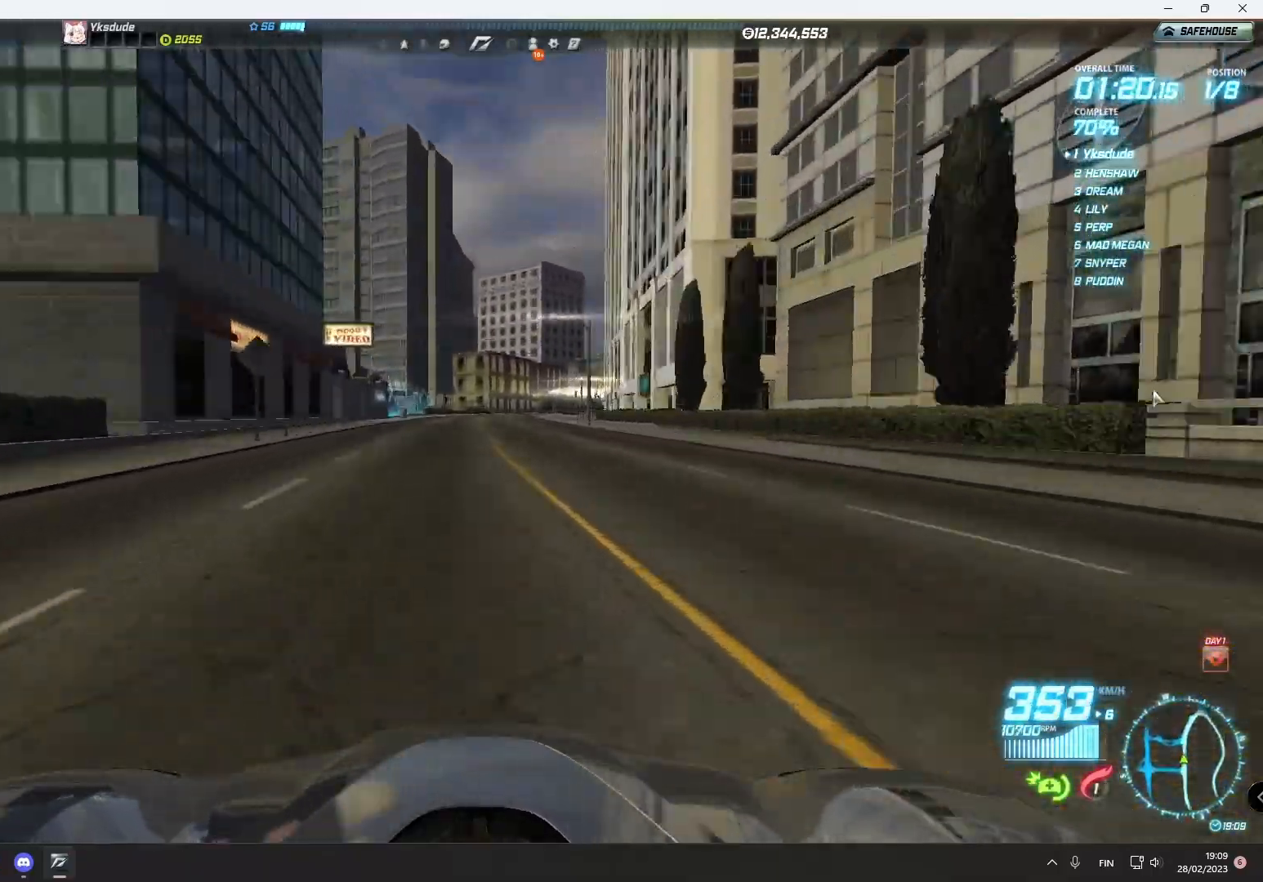
{"buttons": ["R2"], "left_stick": "right", "events": [[283, "left_stick", "right"]]}
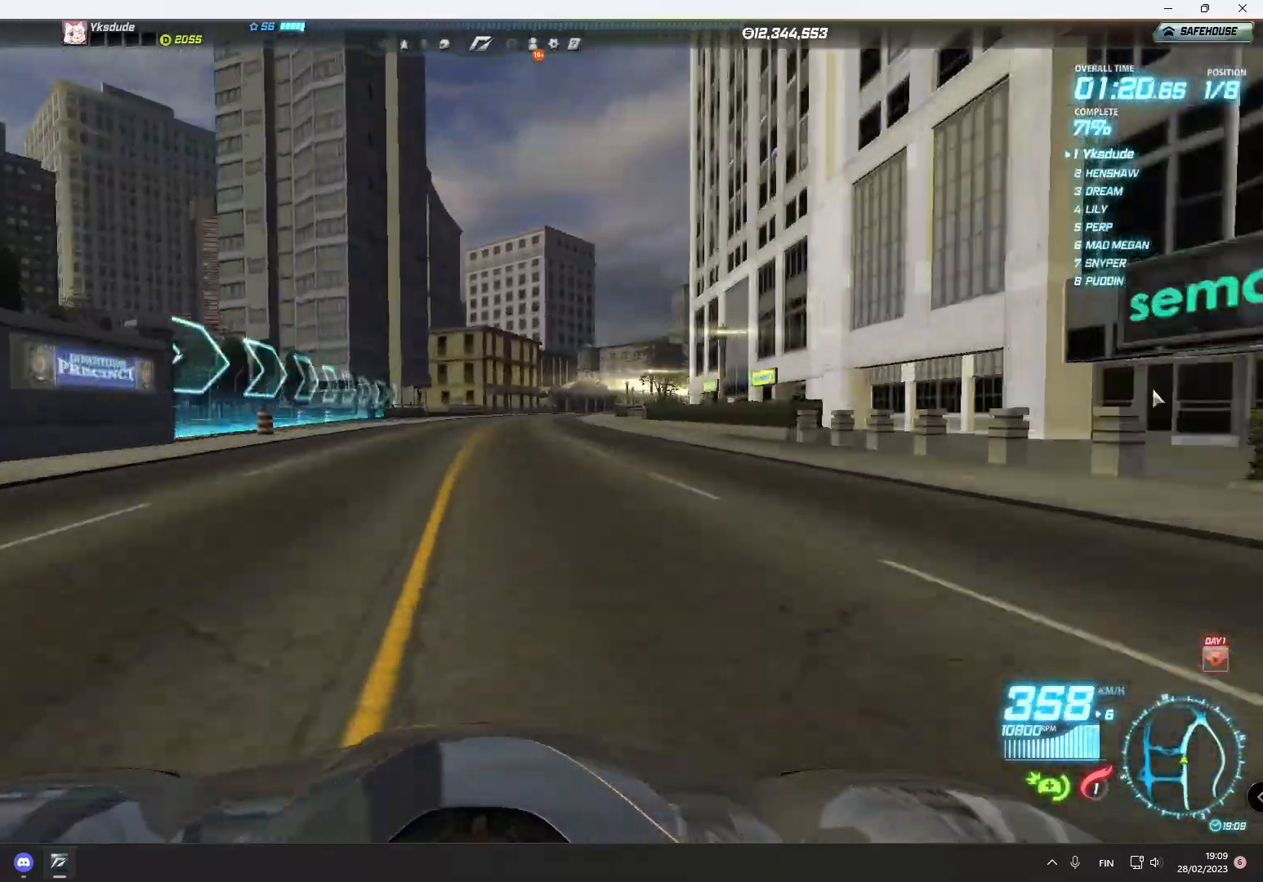
{"buttons": ["R2"], "left_stick": "right", "events": []}
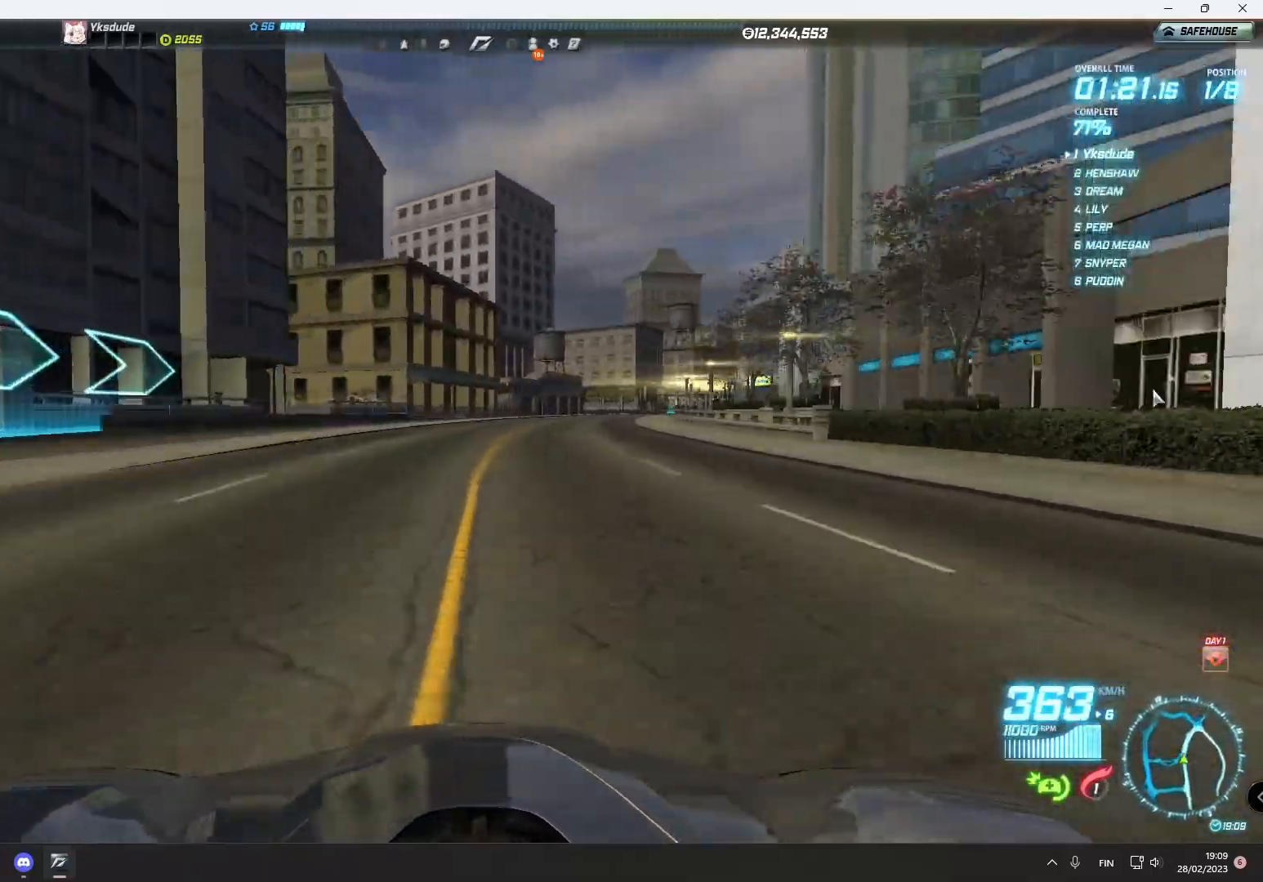
{"buttons": ["R2"], "left_stick": "right", "events": []}
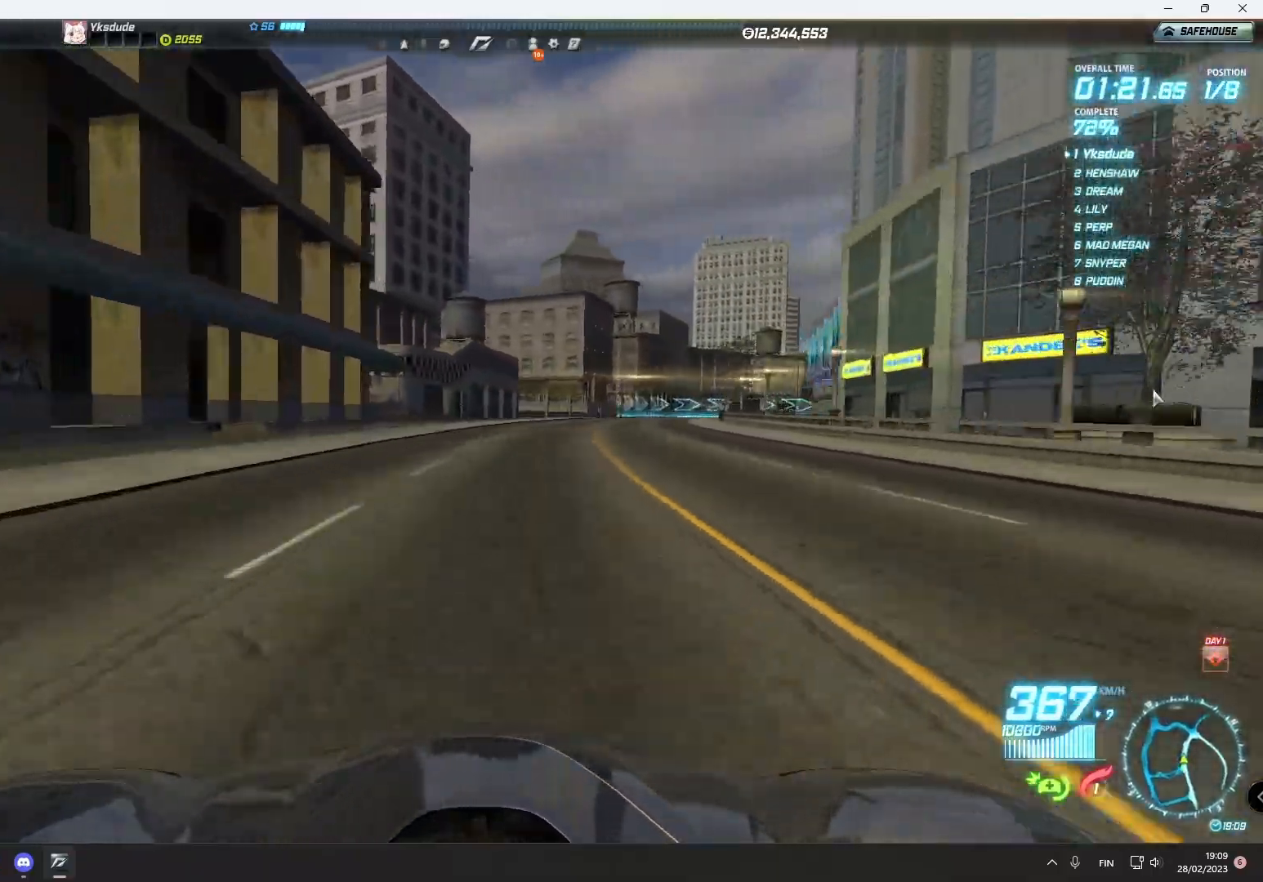
{"buttons": ["L2"], "left_stick": "right", "events": [[250, "R2", "up"], [267, "L2", "down"]]}
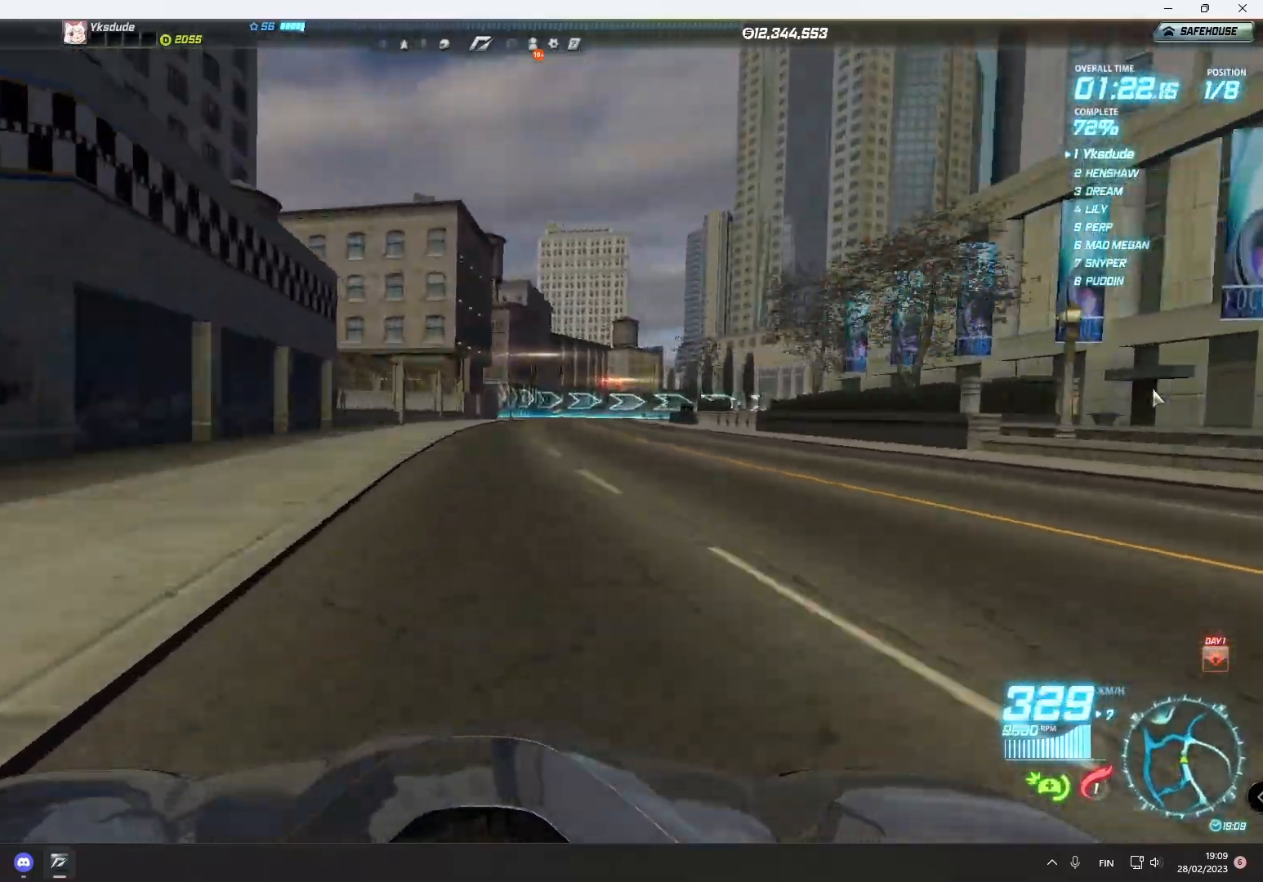
{"buttons": ["L2"], "left_stick": "right", "events": [[150, "L2", "up"], [250, "left_stick", "center"], [400, "L2", "down"], [433, "left_stick", "right"]]}
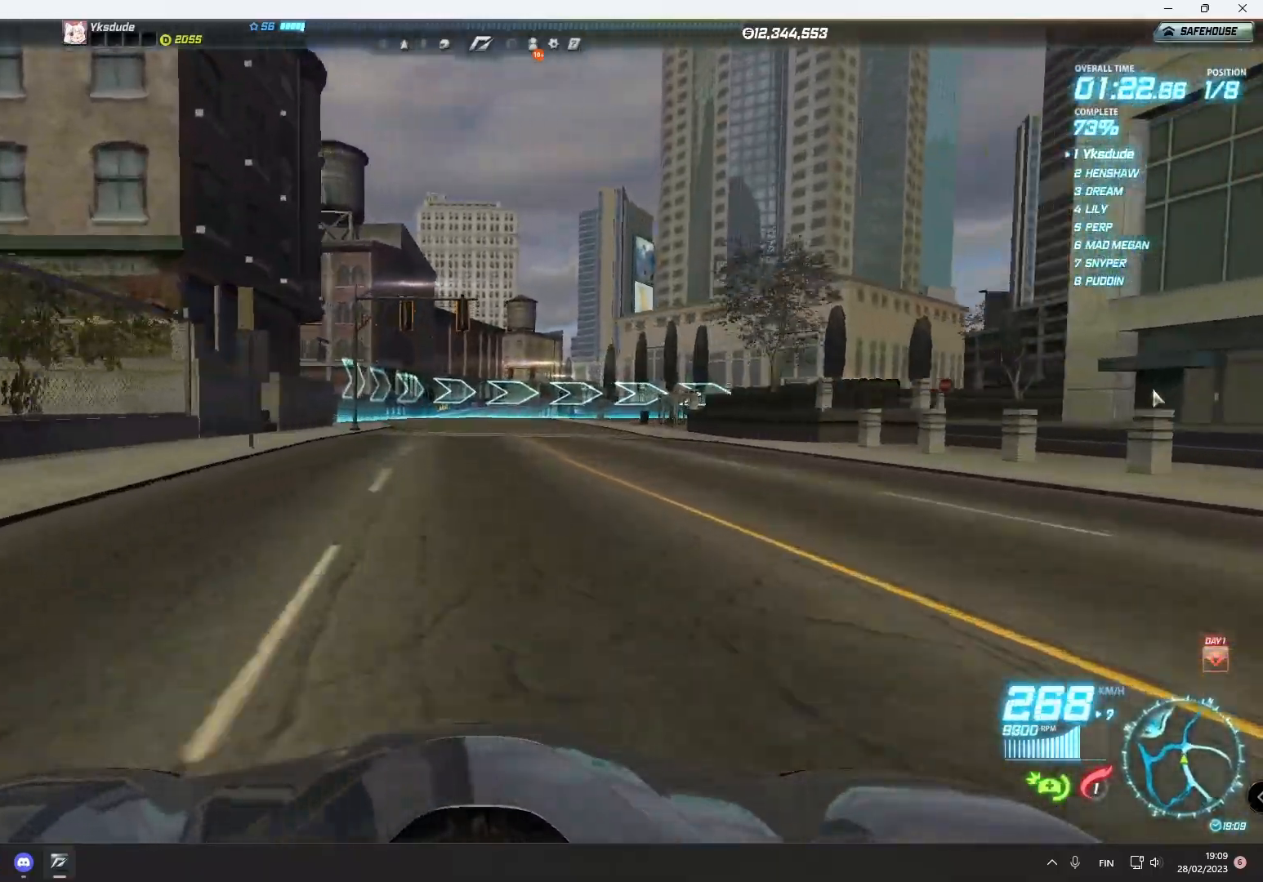
{"buttons": ["R2"], "left_stick": "right", "events": [[167, "L2", "up"], [167, "R2", "down"], [283, "R2", "up"], [383, "R2", "down"]]}
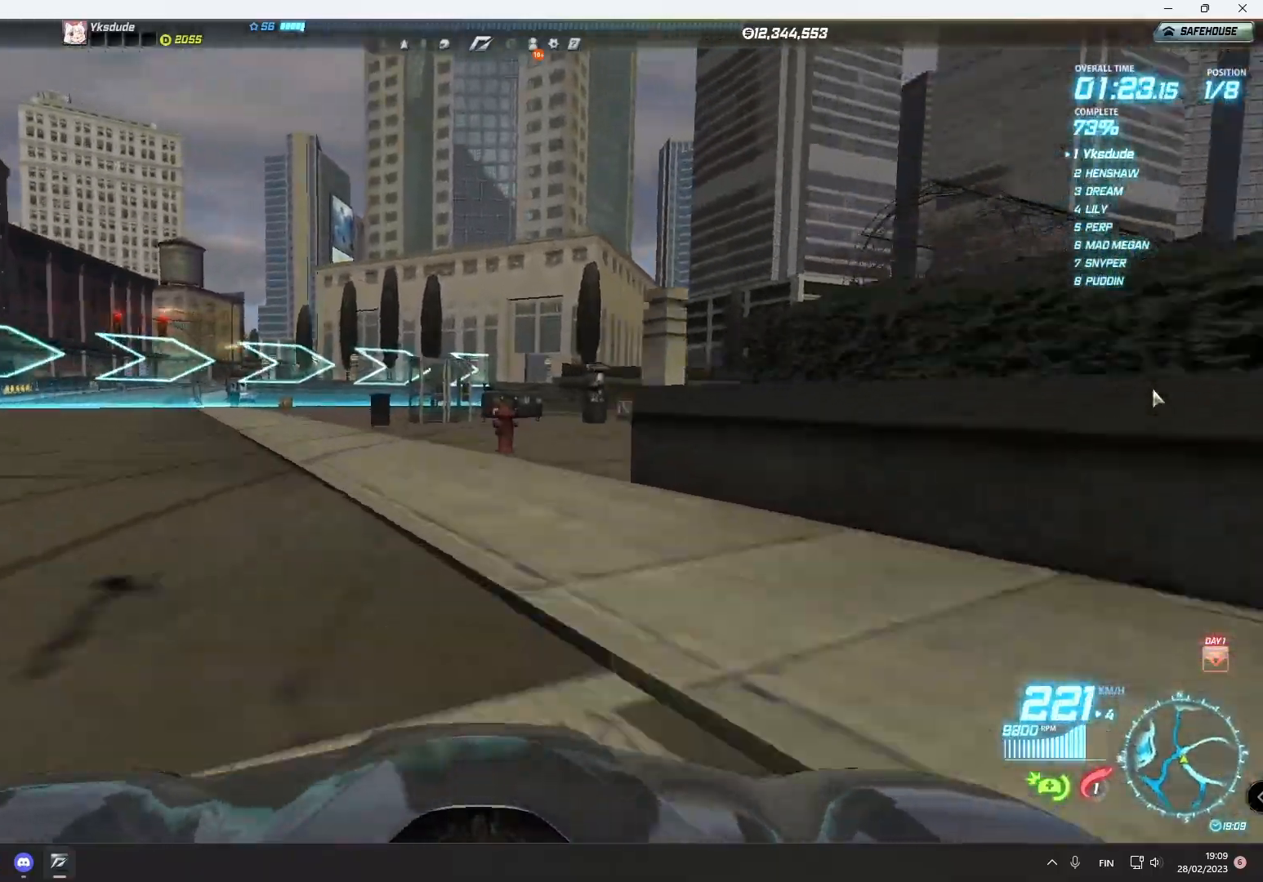
{"buttons": ["R2"], "left_stick": "right", "events": []}
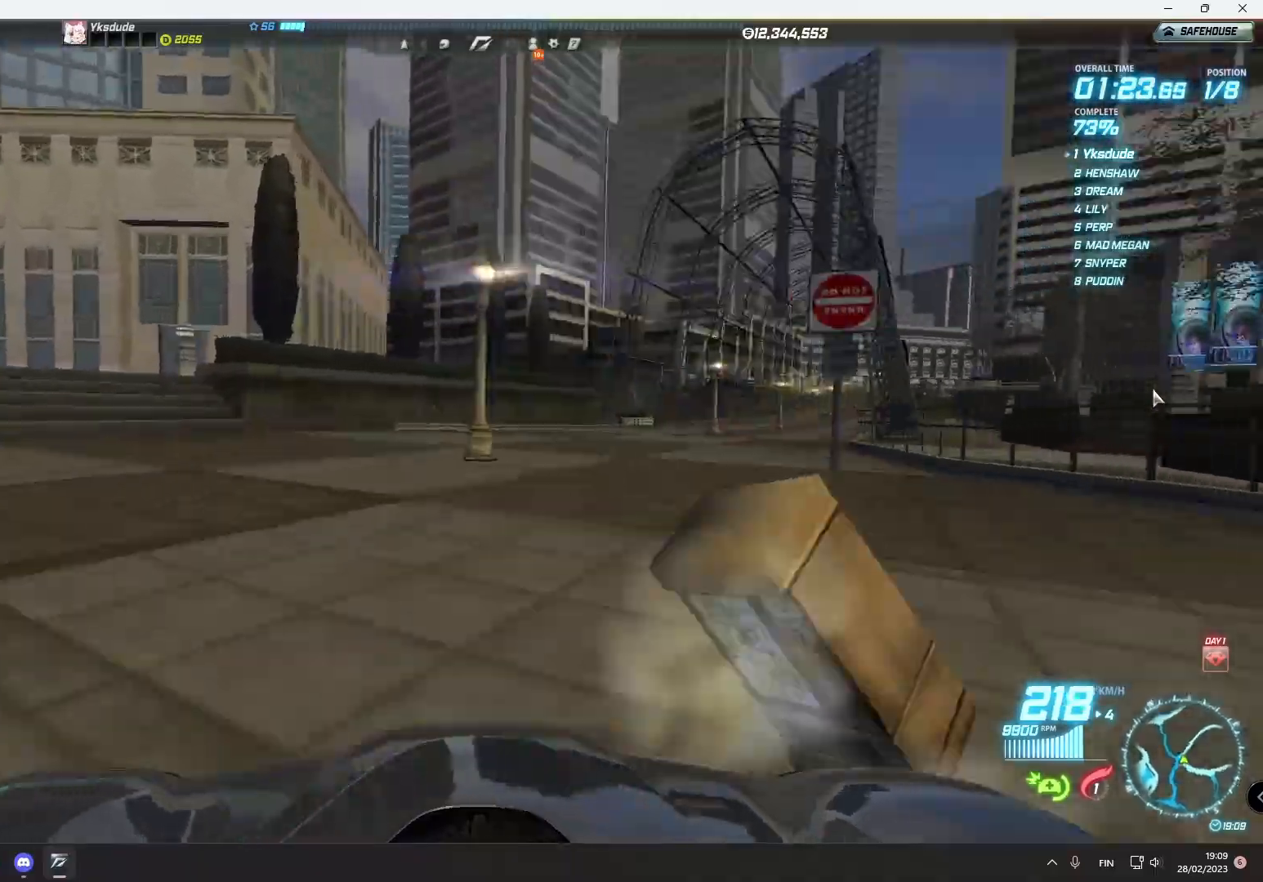
{"buttons": ["R2"], "left_stick": "center", "events": [[450, "left_stick", "center"]]}